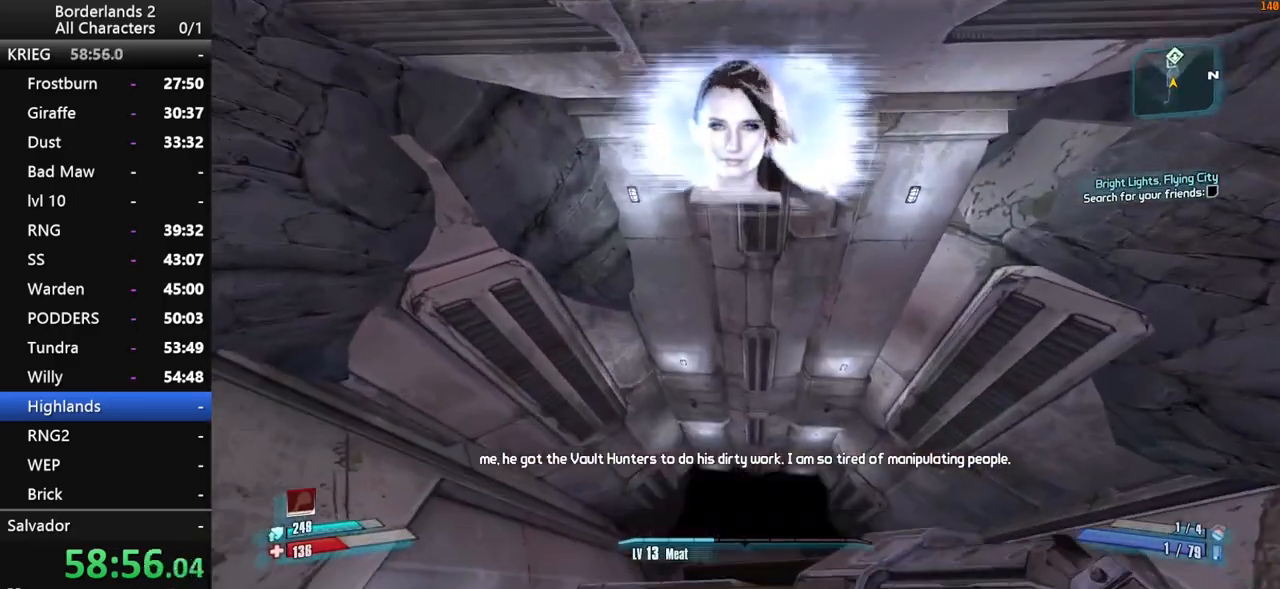
Gameplay with keyboard and mouse; each line is a JSON object with the keys and mouse buttons held at the frame after it. "events" lists presses ("down") and releases ("up") of "1", "2", "3", "4", "a", "b", "c", "ctrl", "d", "down", "e", "end", "escape", "f", "g", "left", "q", "r", "return", "right", "s", "shift", "space", "t", "up", "v", "w", "x", "y", "z", "mouse_left", "mouse_middle", "mouse_right", "mouse_wheel_up" and "mouse_wheel_down" between this image and that frame as [ms after this image, input, new state], when the widget could be followed in between. "mouse_left", "mouse_middle", "mouse_right", "mouse_wheel_up", "mouse_wheel_down" = the "left", "middle", "right", "wheel_up", "wheel_down" buttons of the "mouse" list. No other keys are recorded. "mouse_move" is the direction in which the mouse moves at that frame (one of eight, or "still"), when it could be read. Not read: other_keys tab.
{"keys": ["space", "w"], "mouse": [], "mouse_move": "still", "events": [[166, "space", "down"], [300, "shift", "up"], [400, "space", "up"], [450, "space", "down"]]}
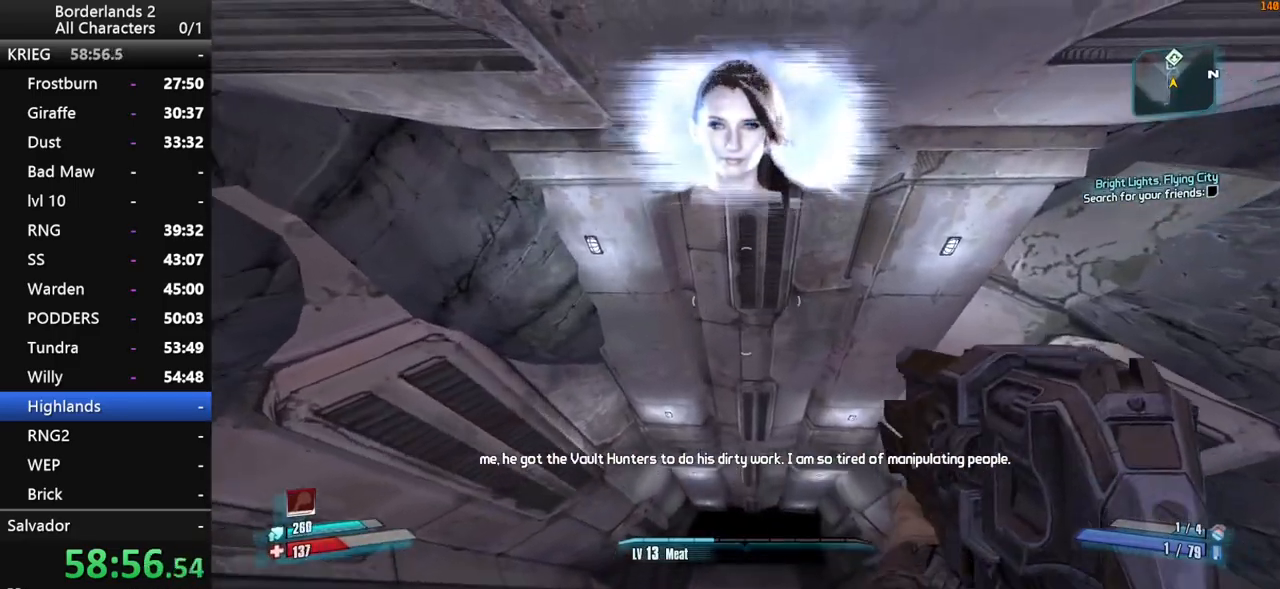
{"keys": ["space", "w"], "mouse": [], "mouse_move": "still", "events": []}
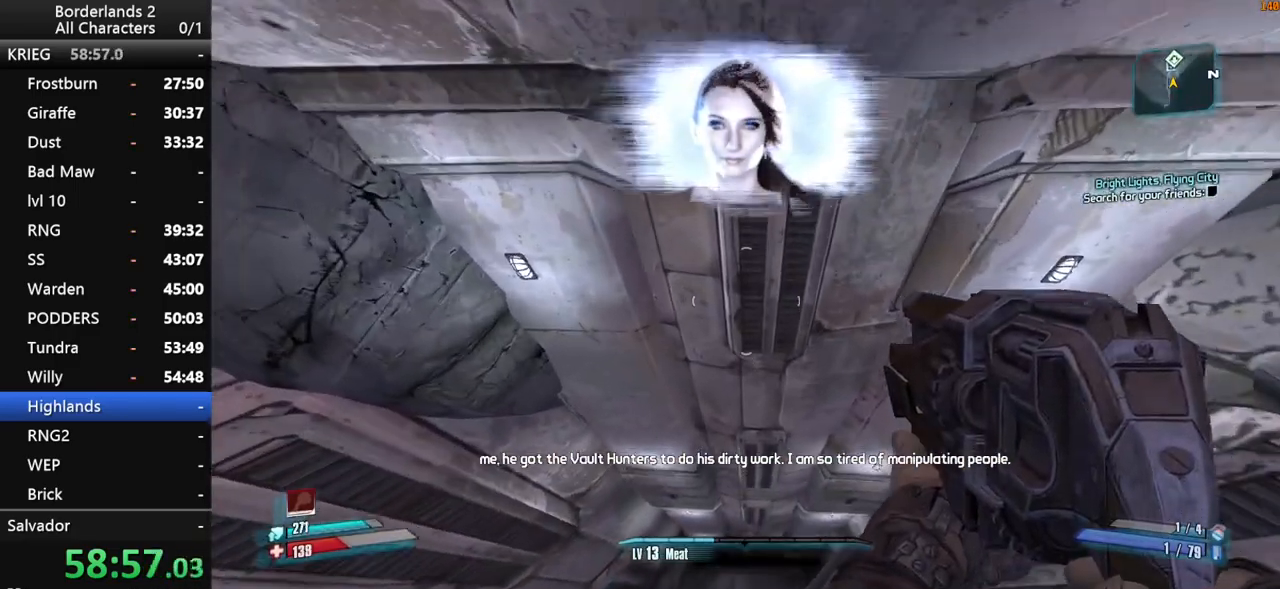
{"keys": ["w"], "mouse": [], "mouse_move": "still", "events": [[100, "space", "up"]]}
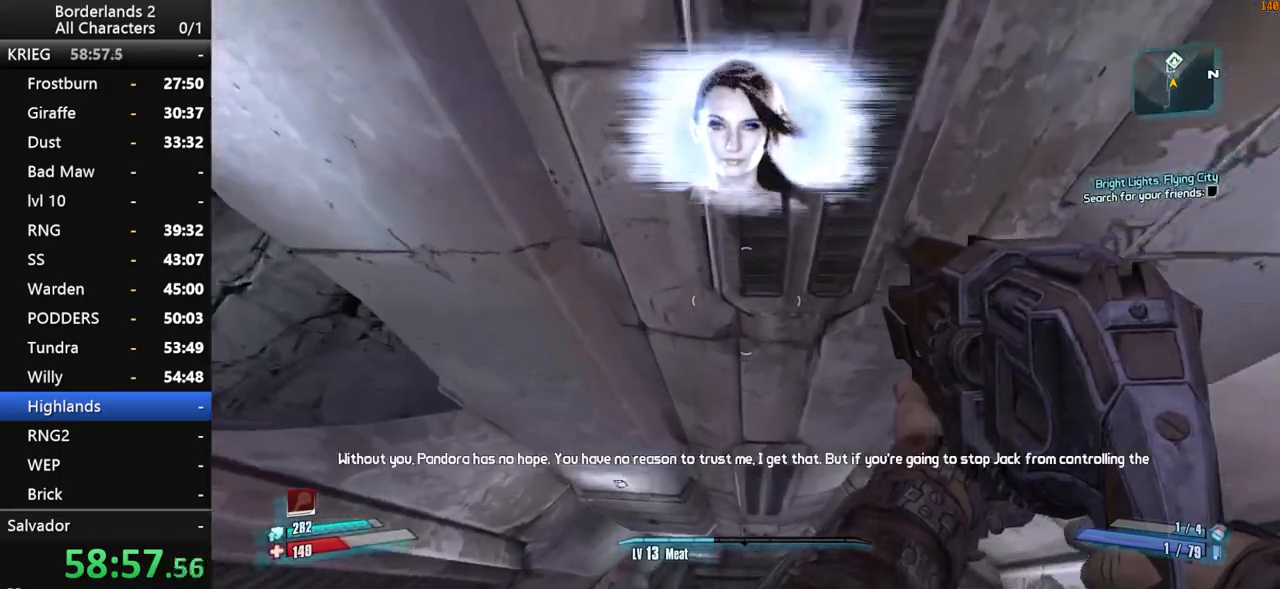
{"keys": ["w"], "mouse": [], "mouse_move": "still", "events": []}
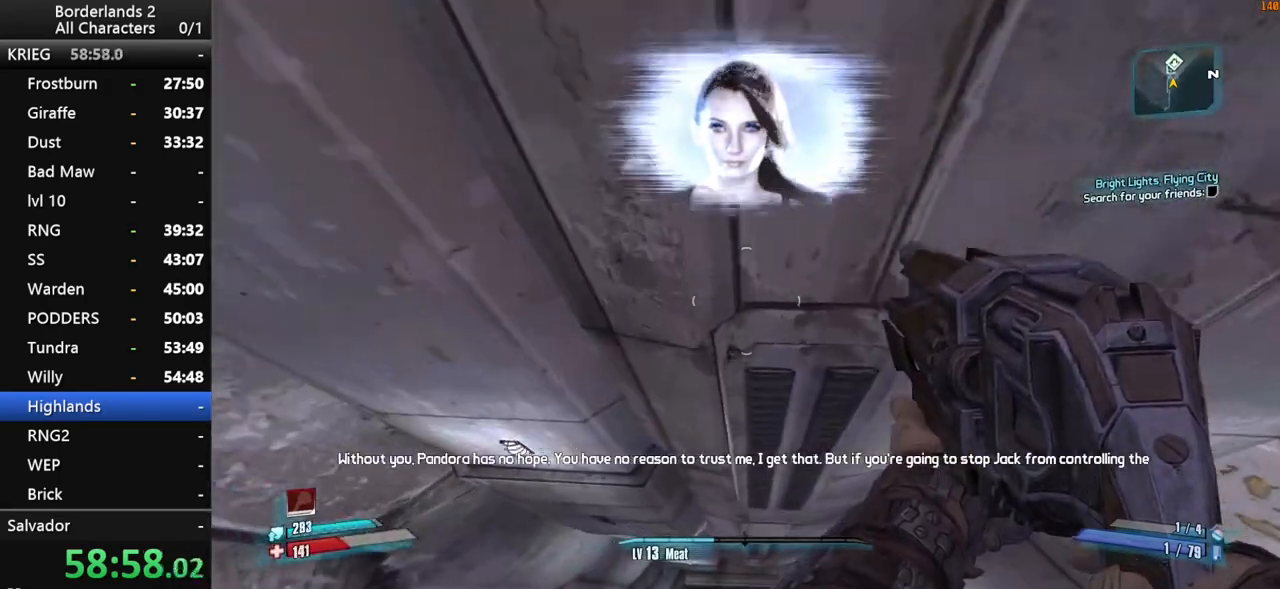
{"keys": ["w"], "mouse": [], "mouse_move": "still", "events": []}
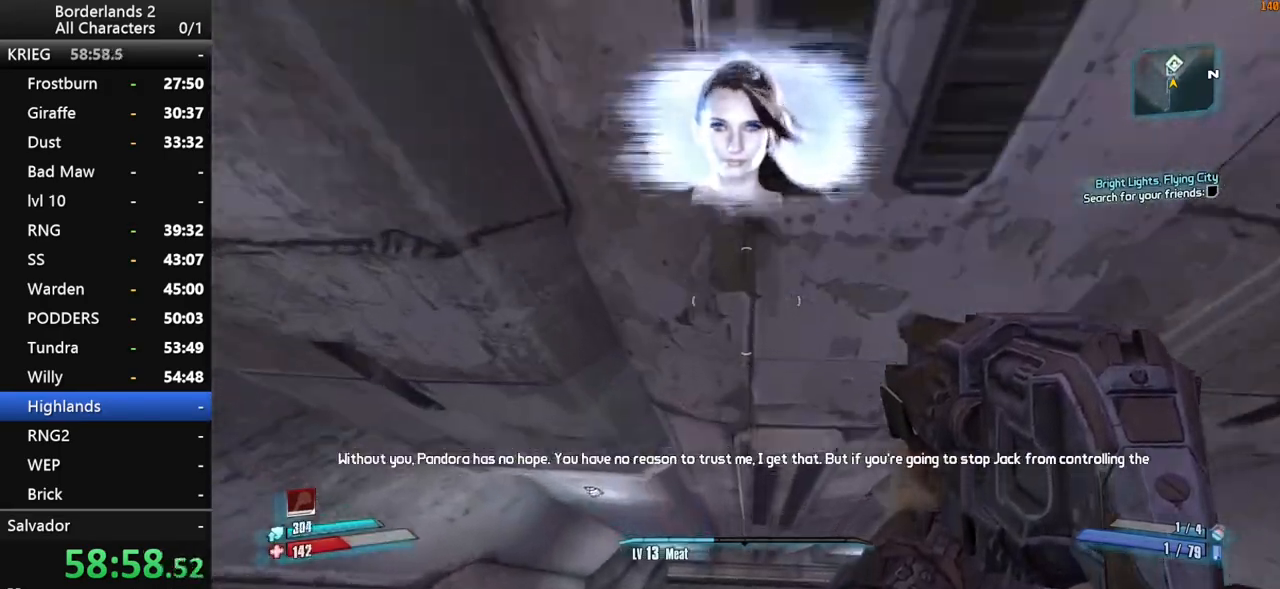
{"keys": ["w"], "mouse": [], "mouse_move": "still", "events": []}
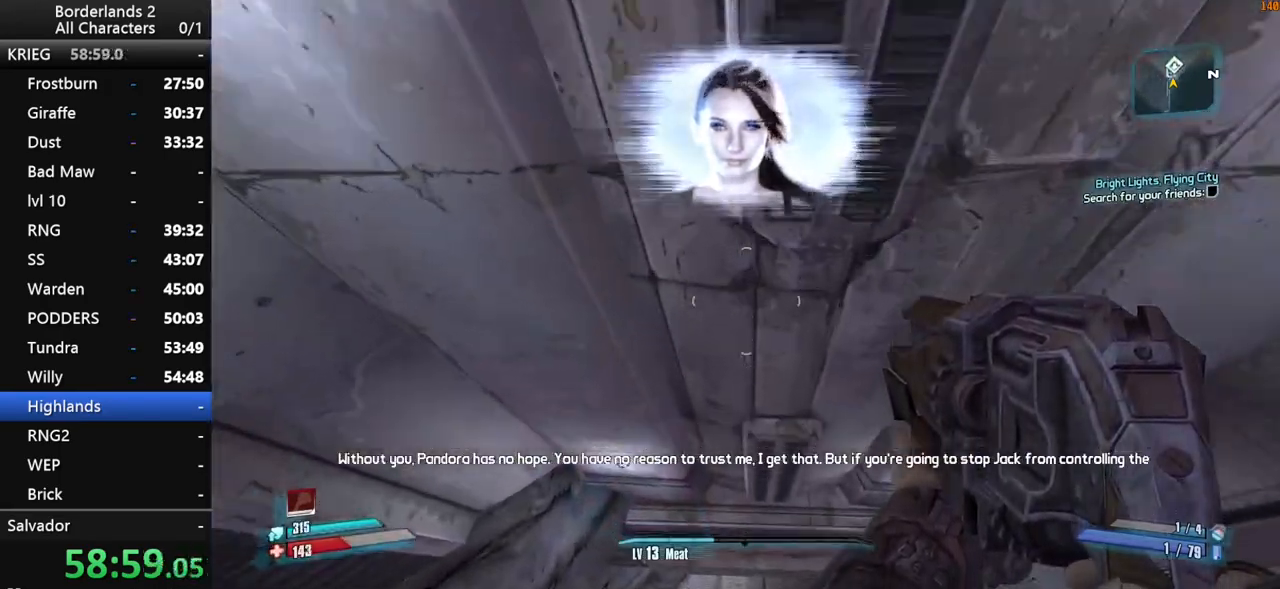
{"keys": ["w"], "mouse": [], "mouse_move": "still", "events": []}
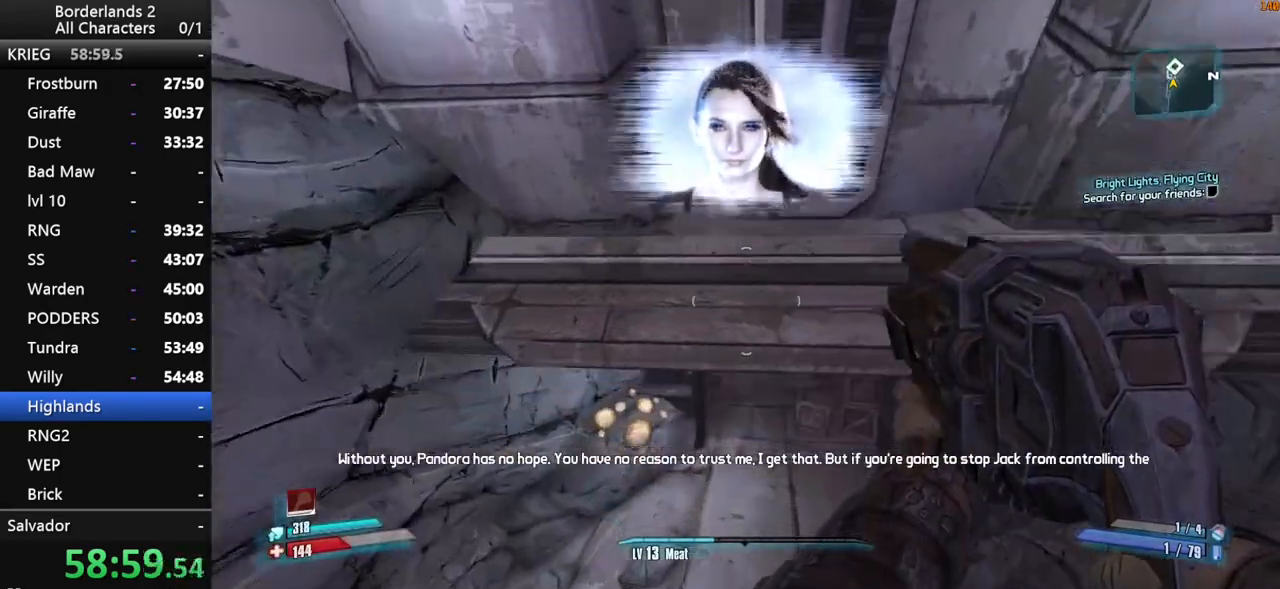
{"keys": ["w"], "mouse": [], "mouse_move": "up", "events": [[133, "shift", "down"], [283, "shift", "up"]]}
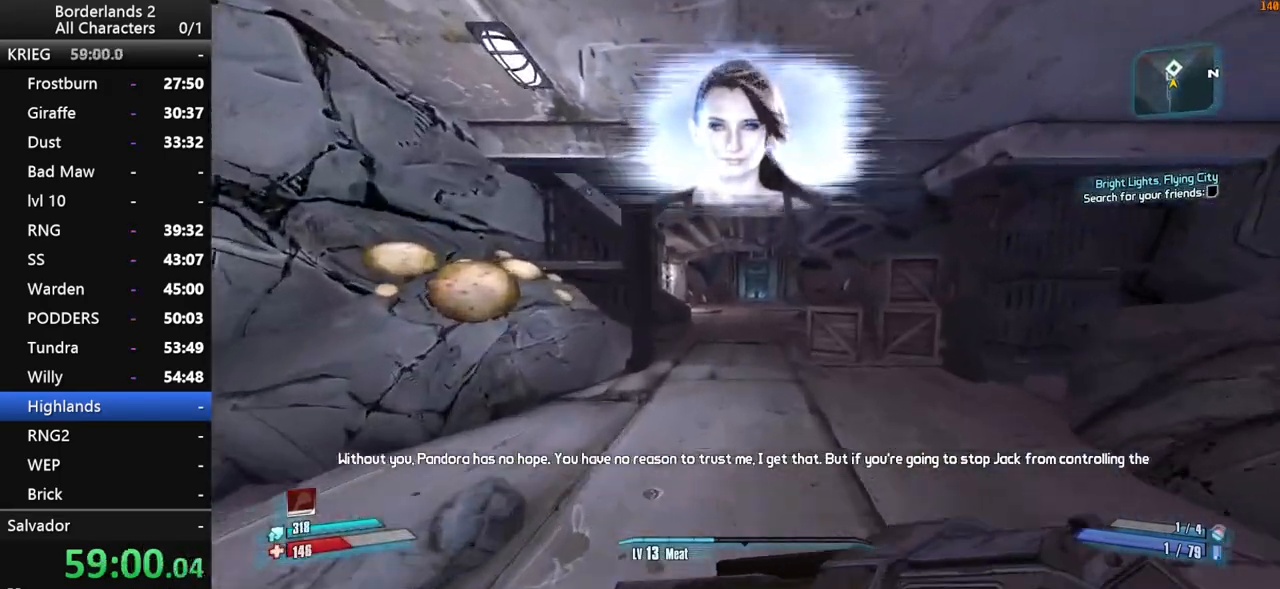
{"keys": ["w"], "mouse": [], "mouse_move": "down-left", "events": []}
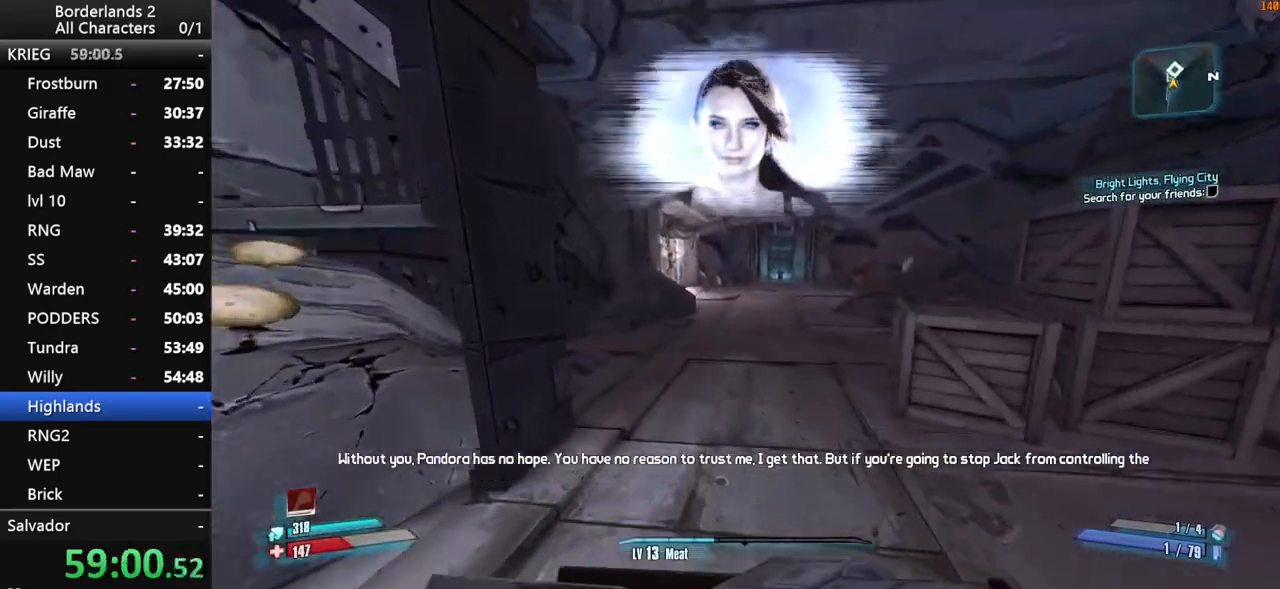
{"keys": ["w"], "mouse": [], "mouse_move": "still", "events": []}
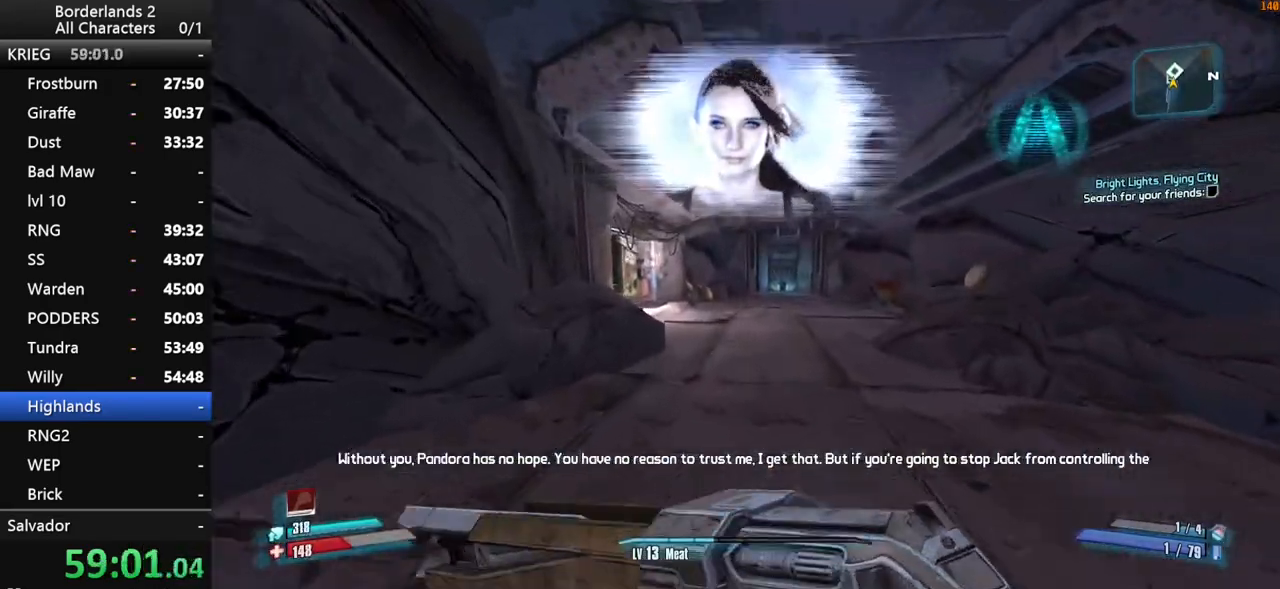
{"keys": ["w"], "mouse": [], "mouse_move": "still", "events": []}
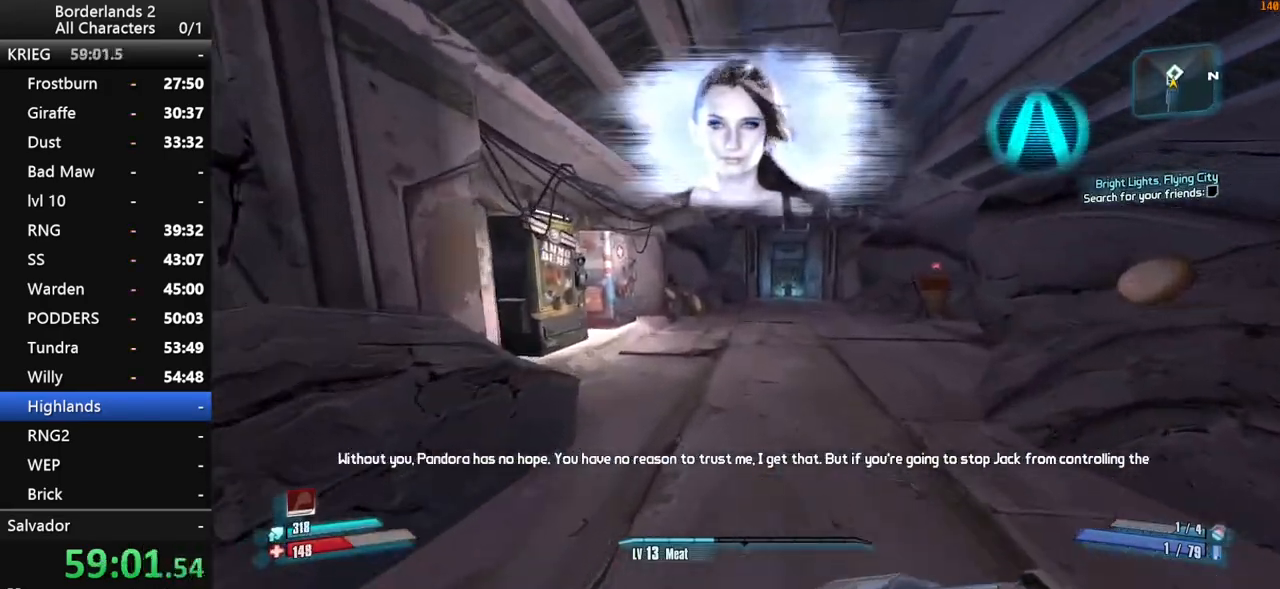
{"keys": ["w"], "mouse": [], "mouse_move": "still", "events": [[50, "shift", "down"], [250, "shift", "up"]]}
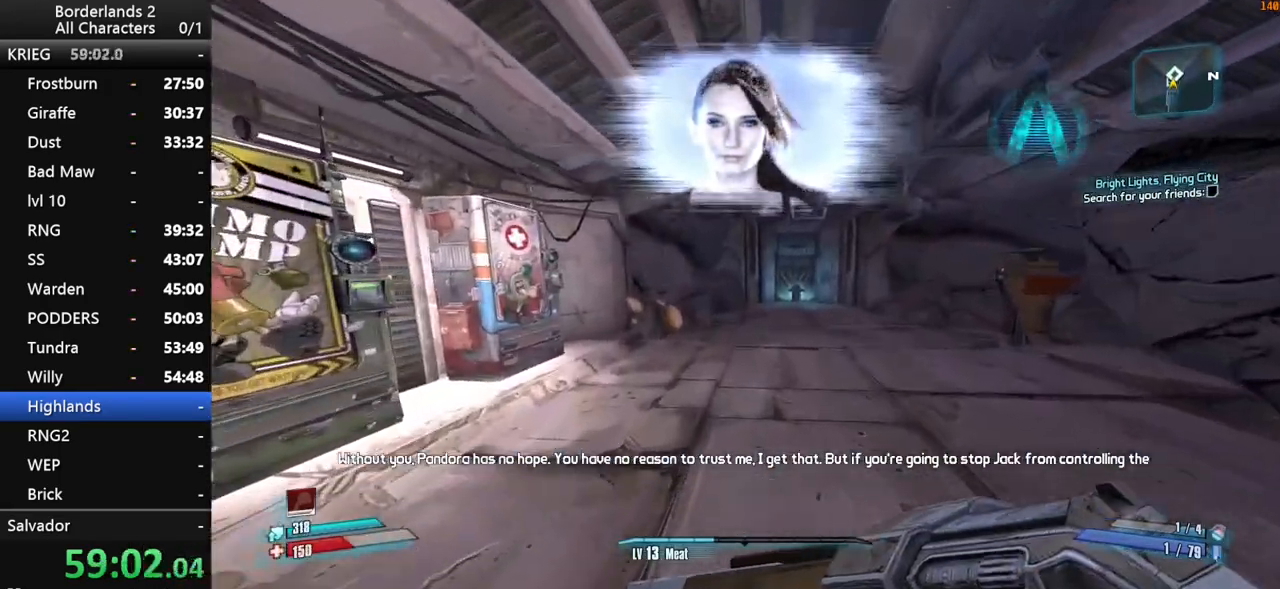
{"keys": ["shift", "w"], "mouse": [], "mouse_move": "right", "events": [[166, "d", "down"], [266, "d", "up"], [300, "shift", "down"]]}
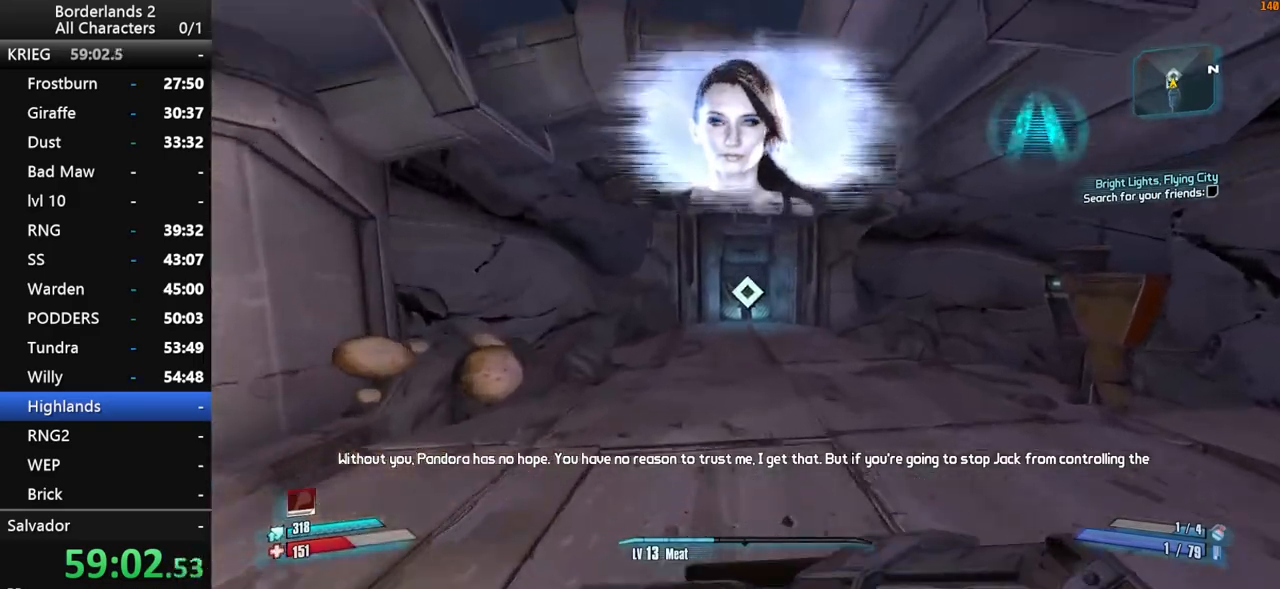
{"keys": ["shift", "w"], "mouse": [], "mouse_move": "still", "events": []}
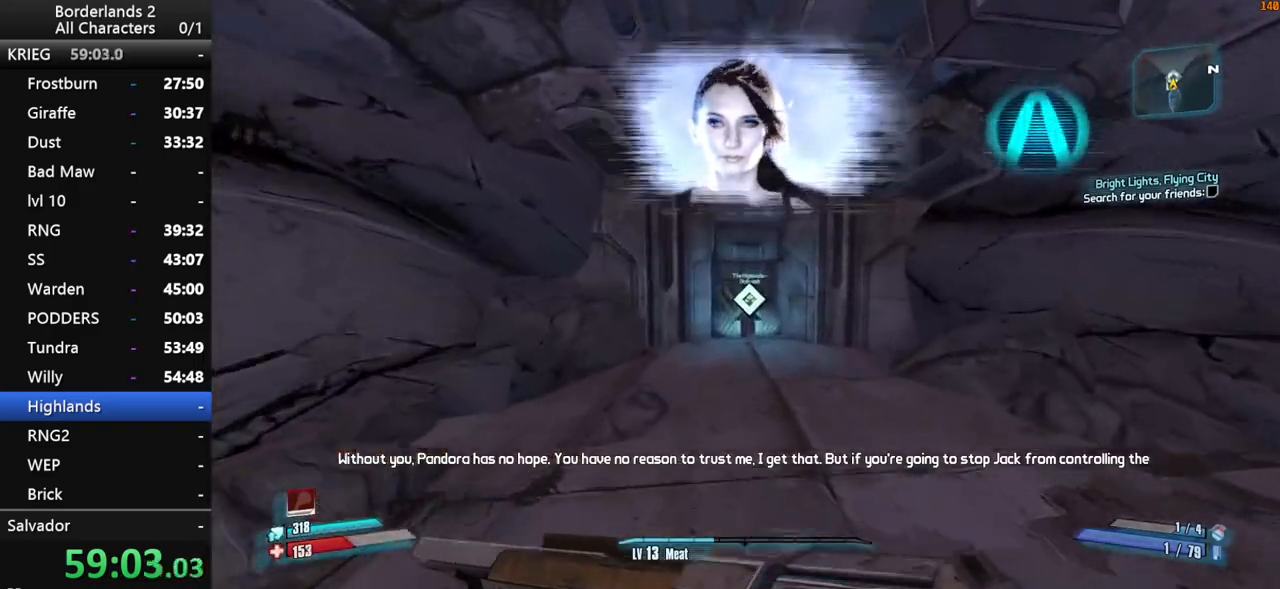
{"keys": ["w"], "mouse": [], "mouse_move": "still", "events": [[150, "shift", "up"]]}
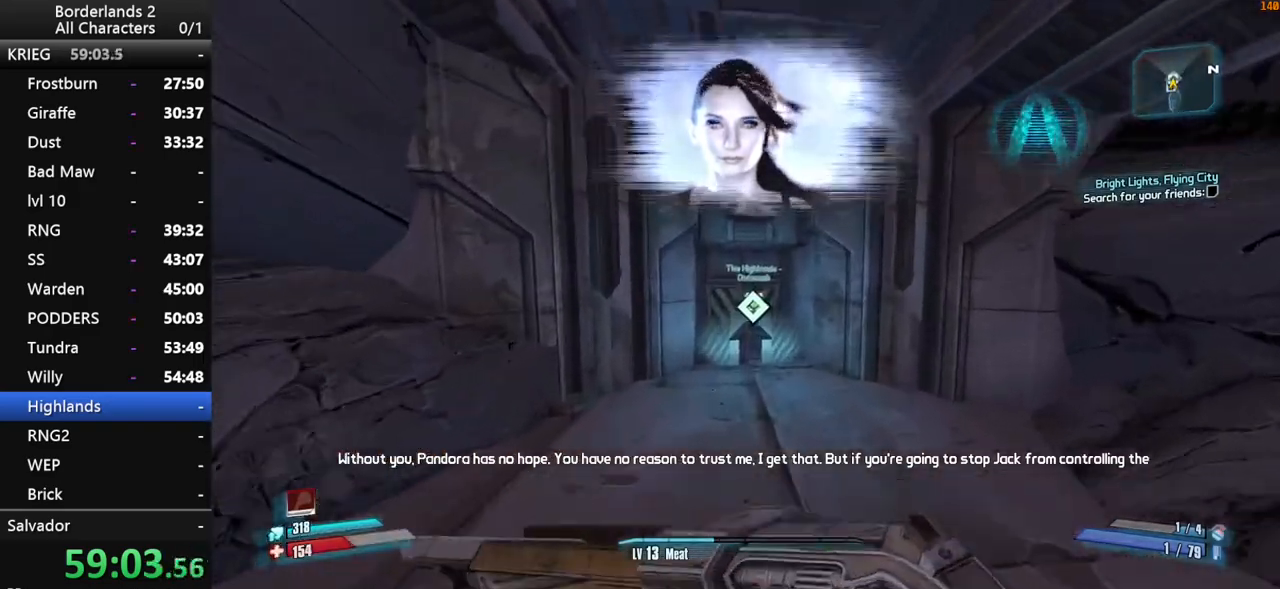
{"keys": ["e", "w"], "mouse": [], "mouse_move": "still", "events": [[300, "e", "down"], [400, "e", "up"], [500, "e", "down"]]}
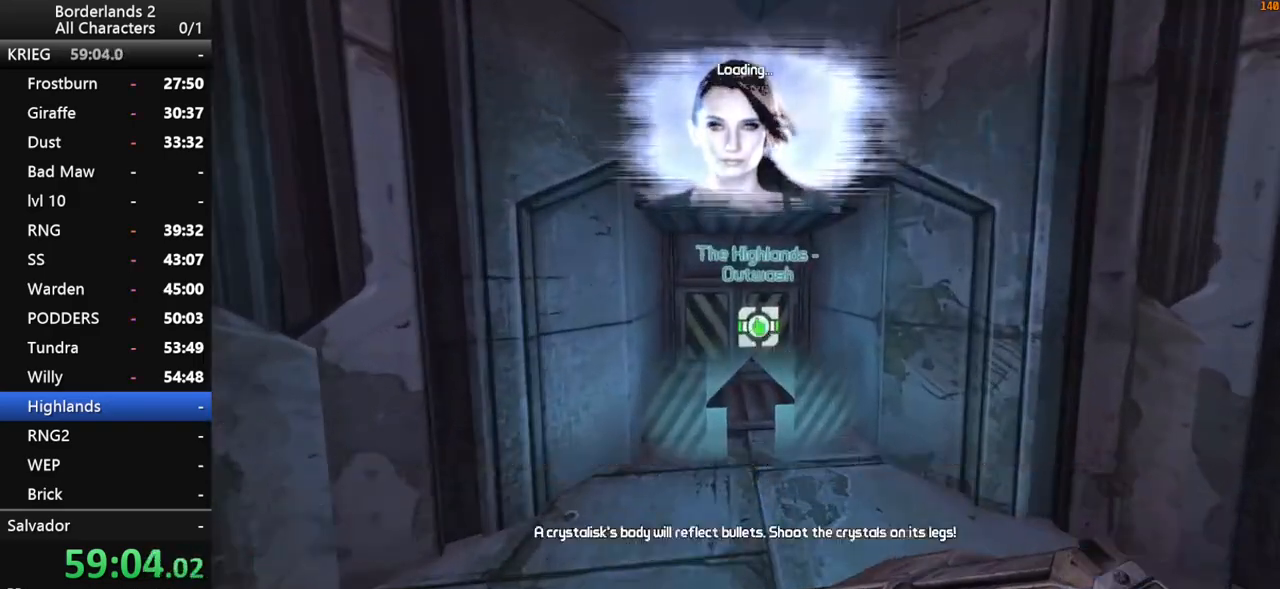
{"keys": [], "mouse": [], "mouse_move": "up-left", "events": [[33, "e", "up"], [133, "e", "down"], [233, "e", "up"], [316, "w", "up"]]}
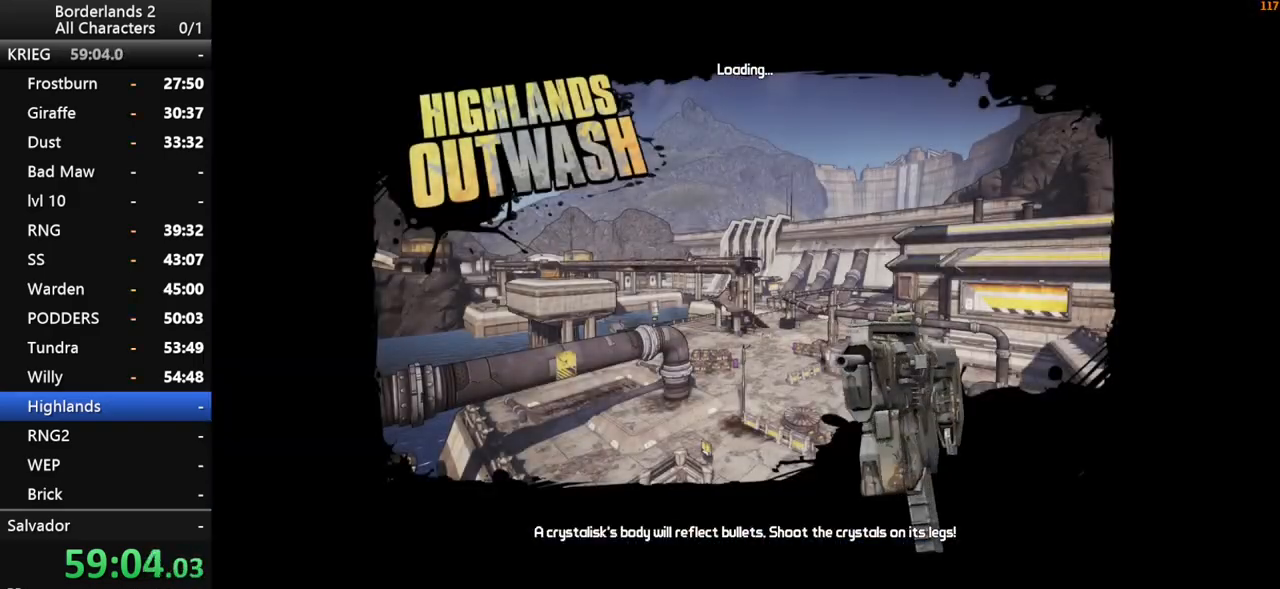
{"keys": [], "mouse": [], "mouse_move": "left", "events": []}
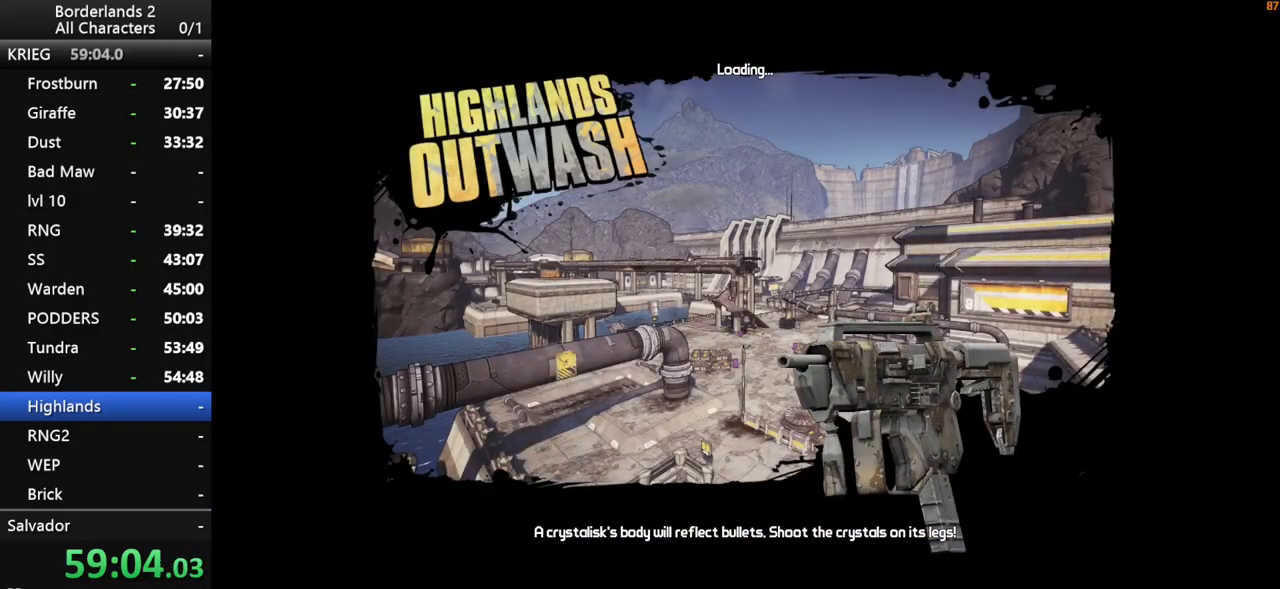
{"keys": [], "mouse": [], "mouse_move": "still", "events": []}
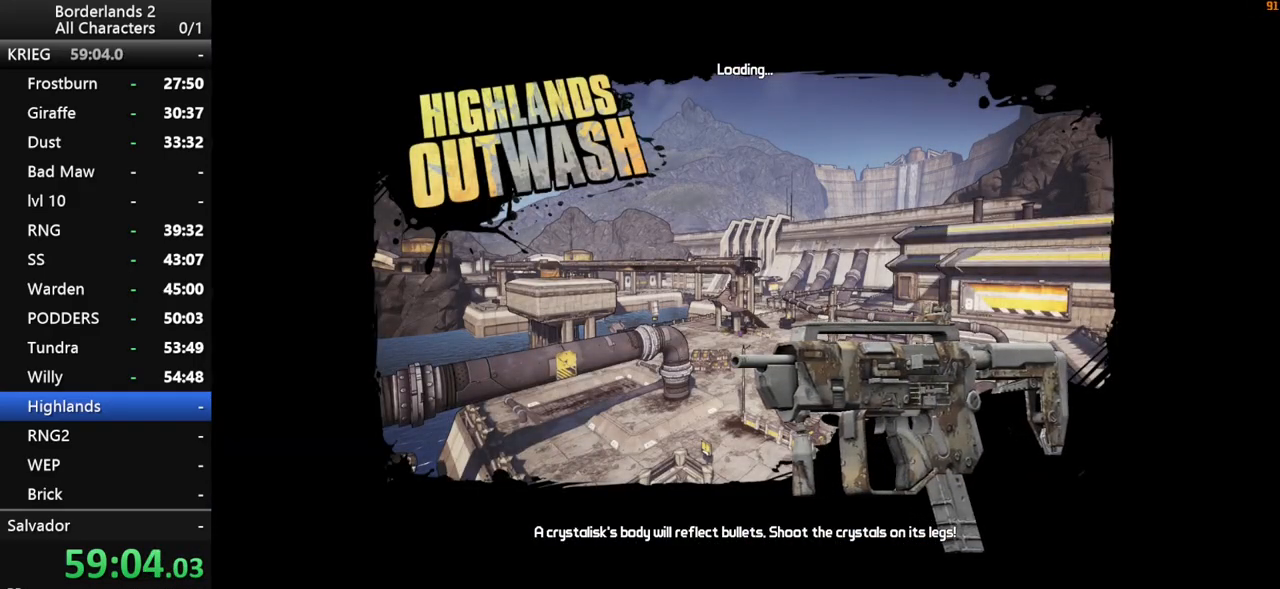
{"keys": ["shift", "w"], "mouse": [], "mouse_move": "down-right", "events": [[33, "shift", "down"], [33, "w", "down"], [183, "shift", "up"], [233, "shift", "down"], [316, "shift", "up"], [366, "shift", "down"]]}
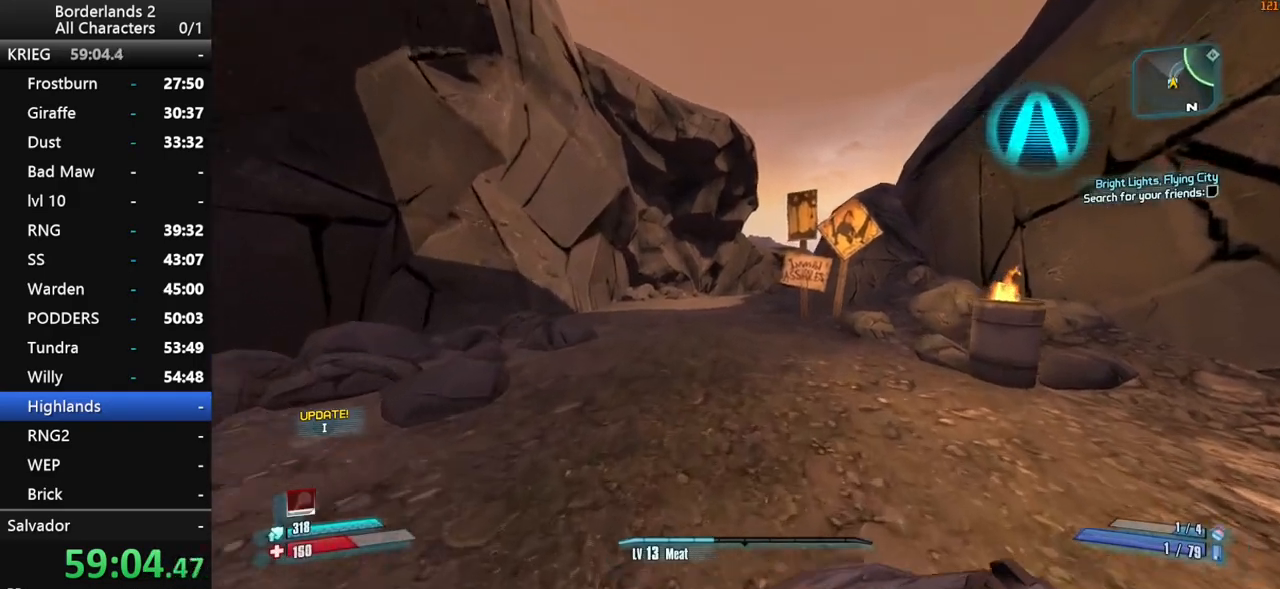
{"keys": ["shift", "space", "w"], "mouse": [], "mouse_move": "still", "events": [[50, "space", "down"]]}
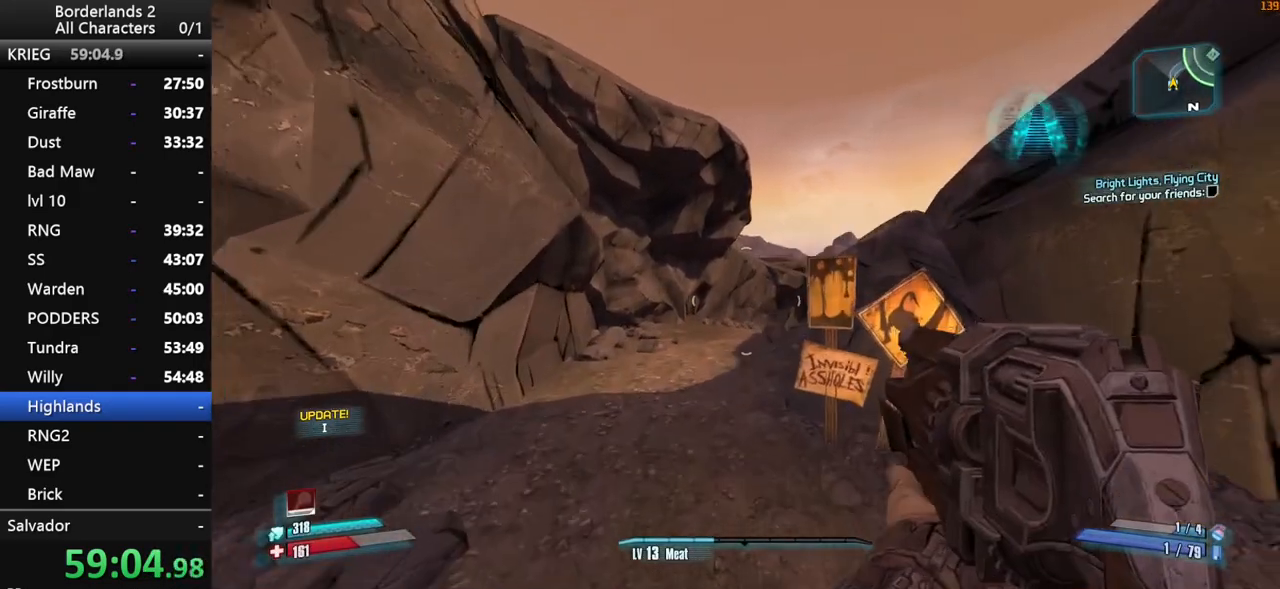
{"keys": ["shift", "w"], "mouse": [], "mouse_move": "still", "events": [[500, "space", "up"]]}
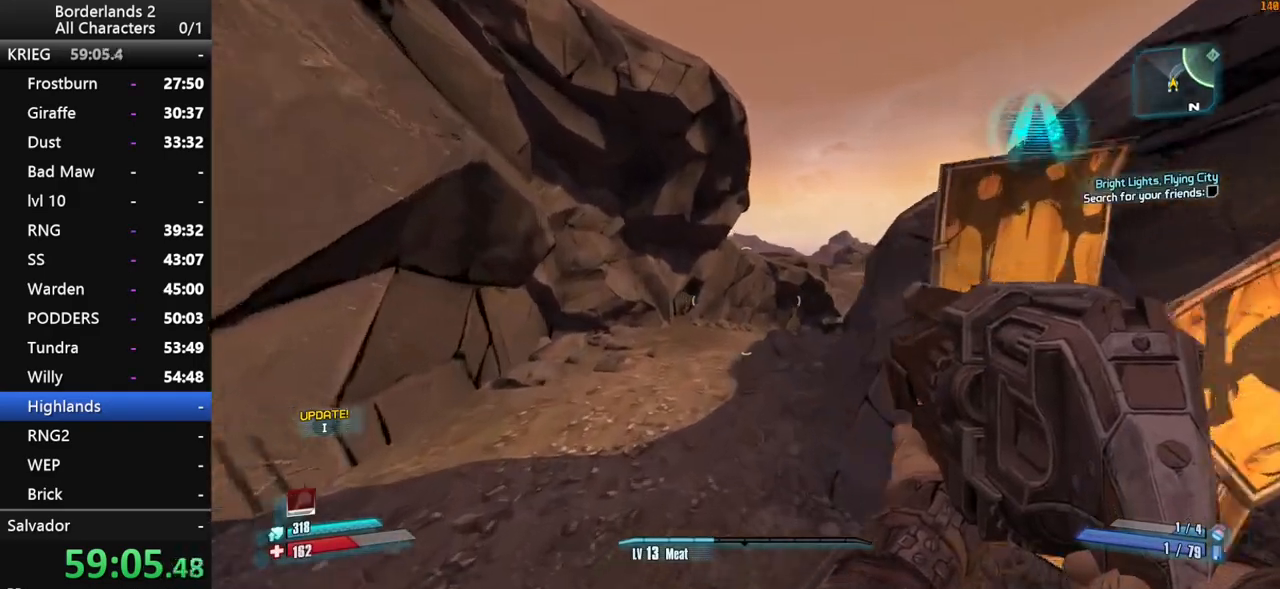
{"keys": ["shift", "space", "w"], "mouse": [], "mouse_move": "right", "events": [[500, "space", "down"]]}
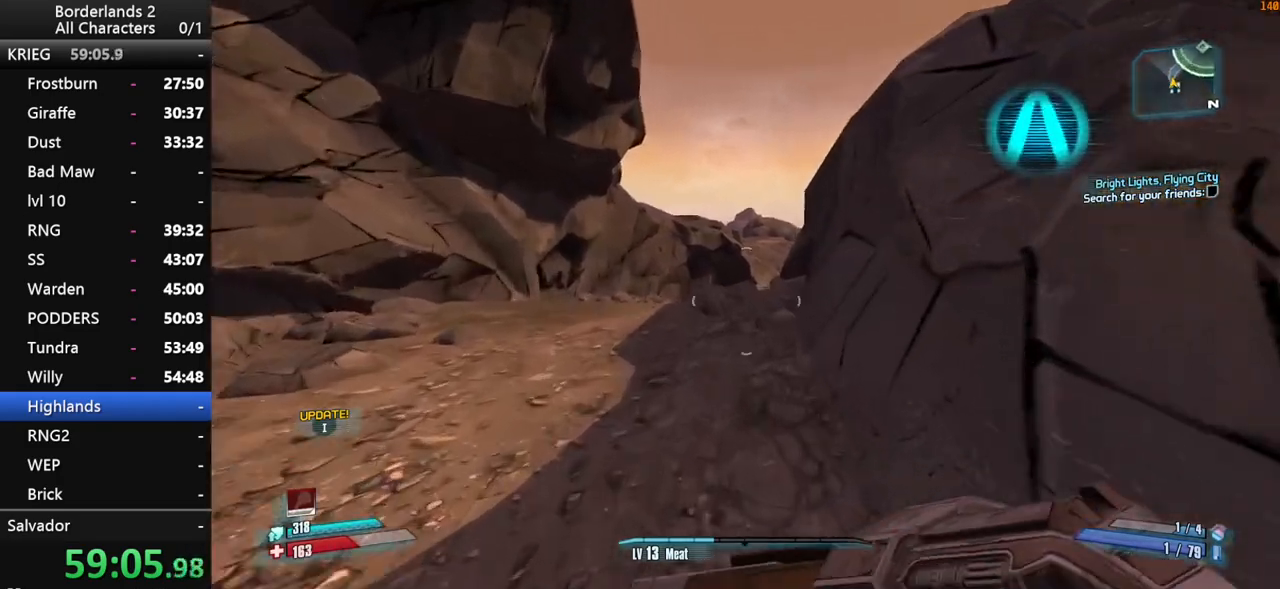
{"keys": ["a", "shift", "space", "w"], "mouse": [], "mouse_move": "still", "events": [[100, "space", "up"], [200, "space", "down"], [483, "a", "down"]]}
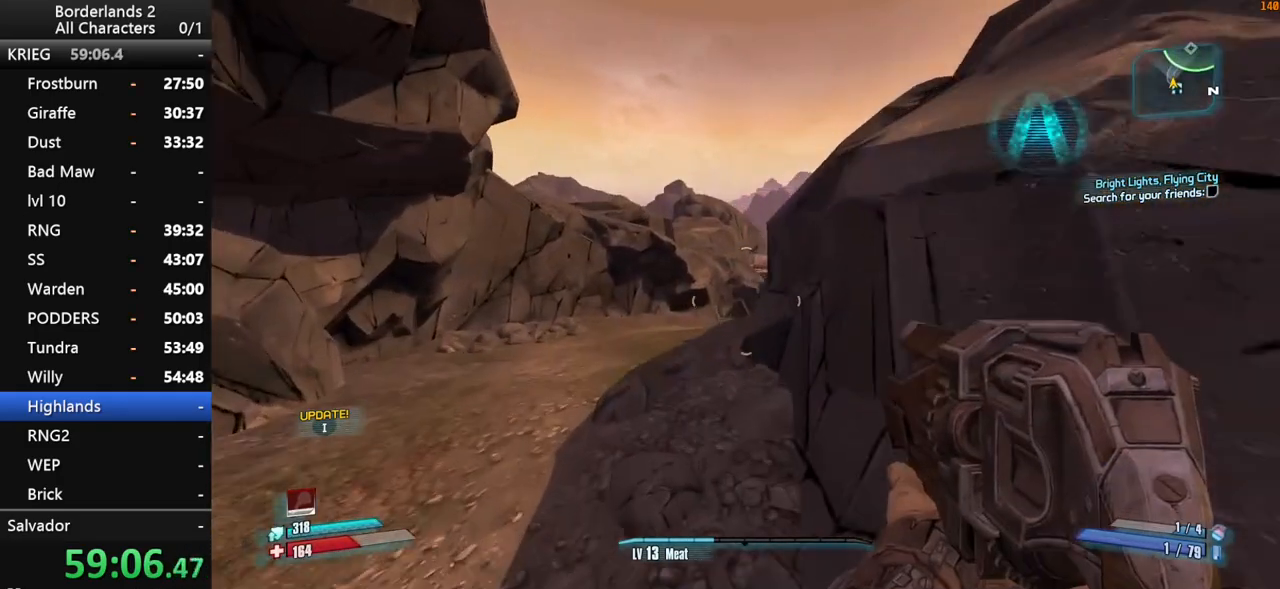
{"keys": ["d", "shift", "w"], "mouse": [], "mouse_move": "still", "events": [[33, "space", "up"], [216, "a", "up"], [400, "d", "down"]]}
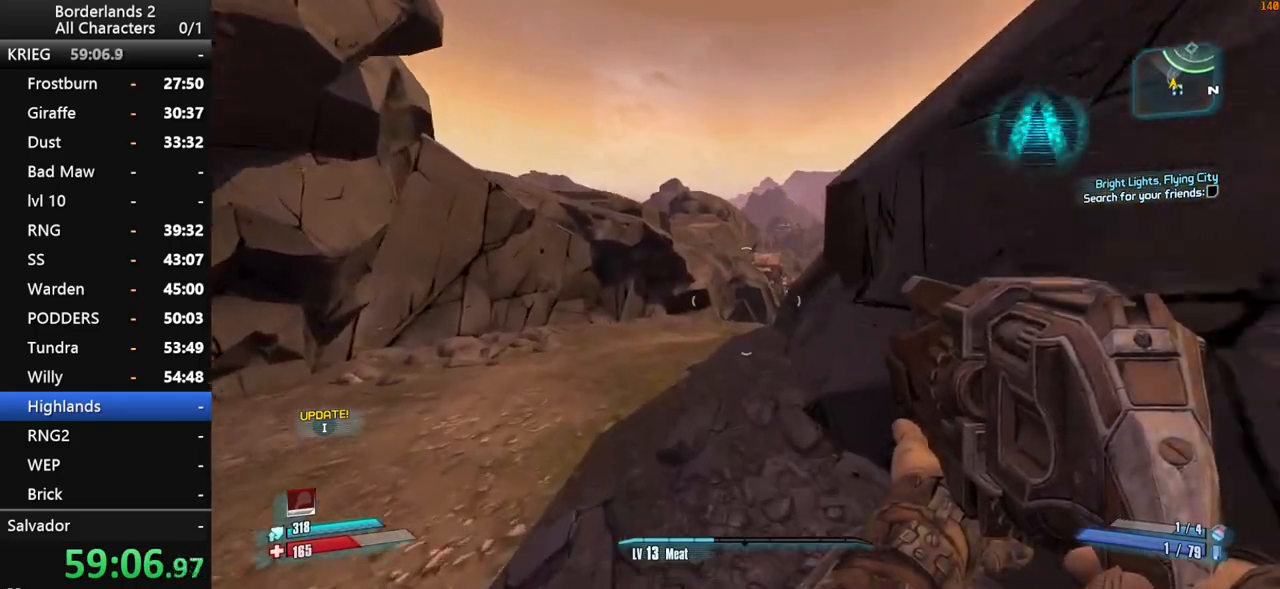
{"keys": ["w"], "mouse": [], "mouse_move": "right", "events": [[183, "d", "up"], [183, "shift", "up"], [316, "space", "down"], [366, "space", "up"]]}
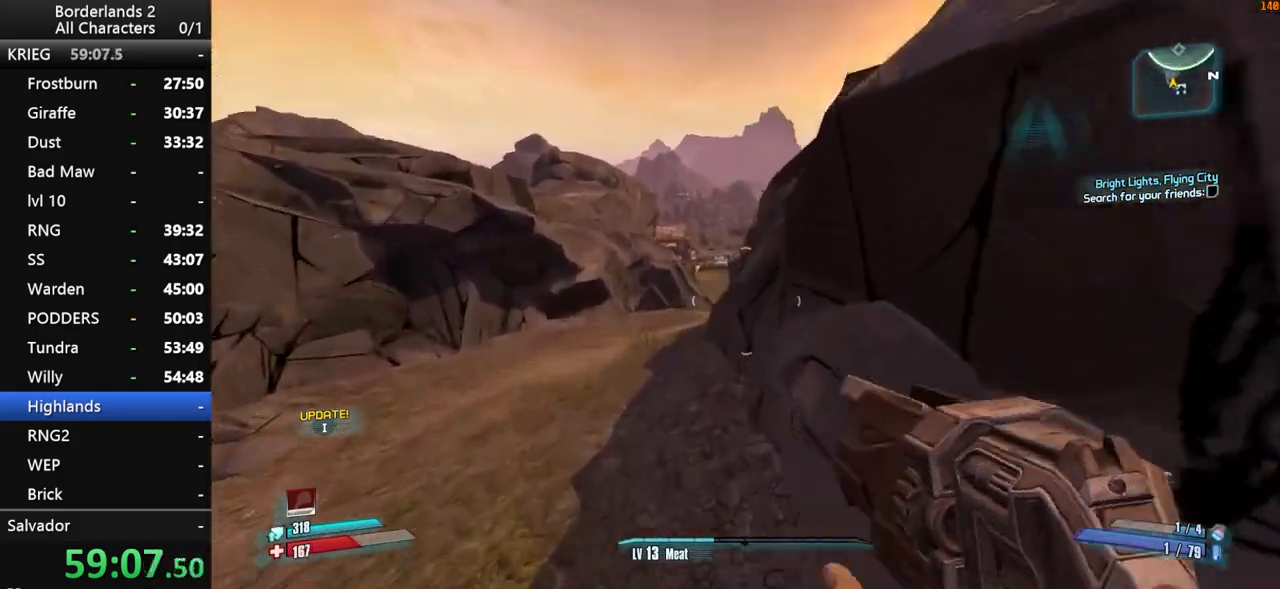
{"keys": ["d", "w"], "mouse": [], "mouse_move": "still", "events": [[16, "space", "down"], [66, "d", "down"], [250, "space", "up"]]}
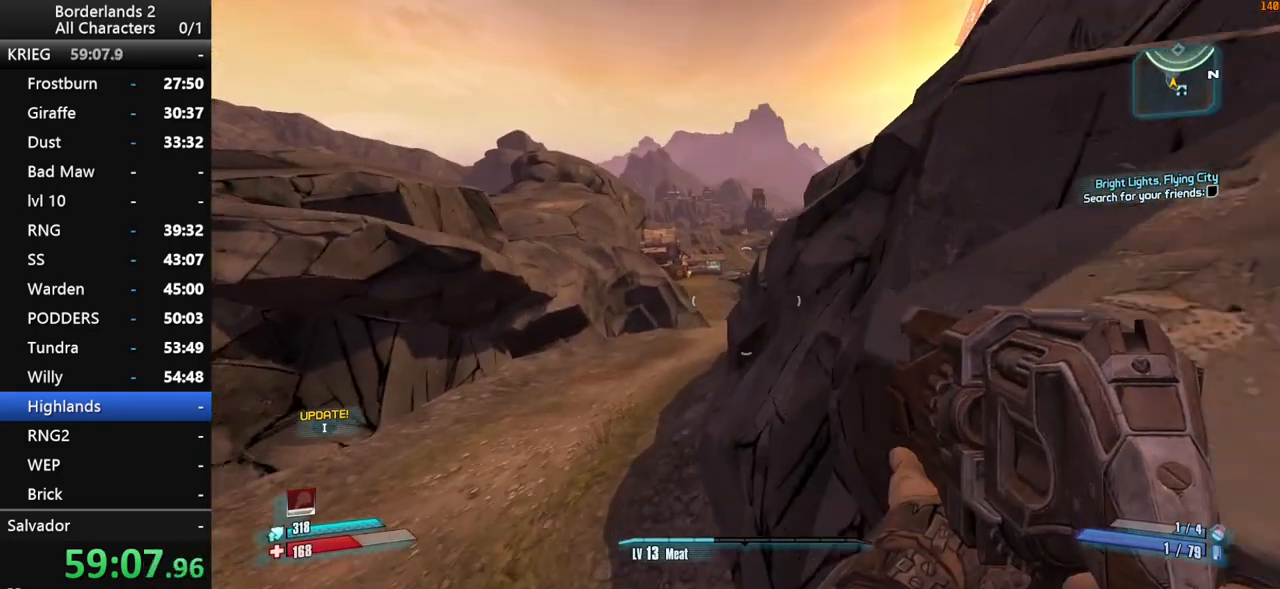
{"keys": ["d", "w"], "mouse": [], "mouse_move": "still", "events": [[66, "d", "up"], [450, "d", "down"]]}
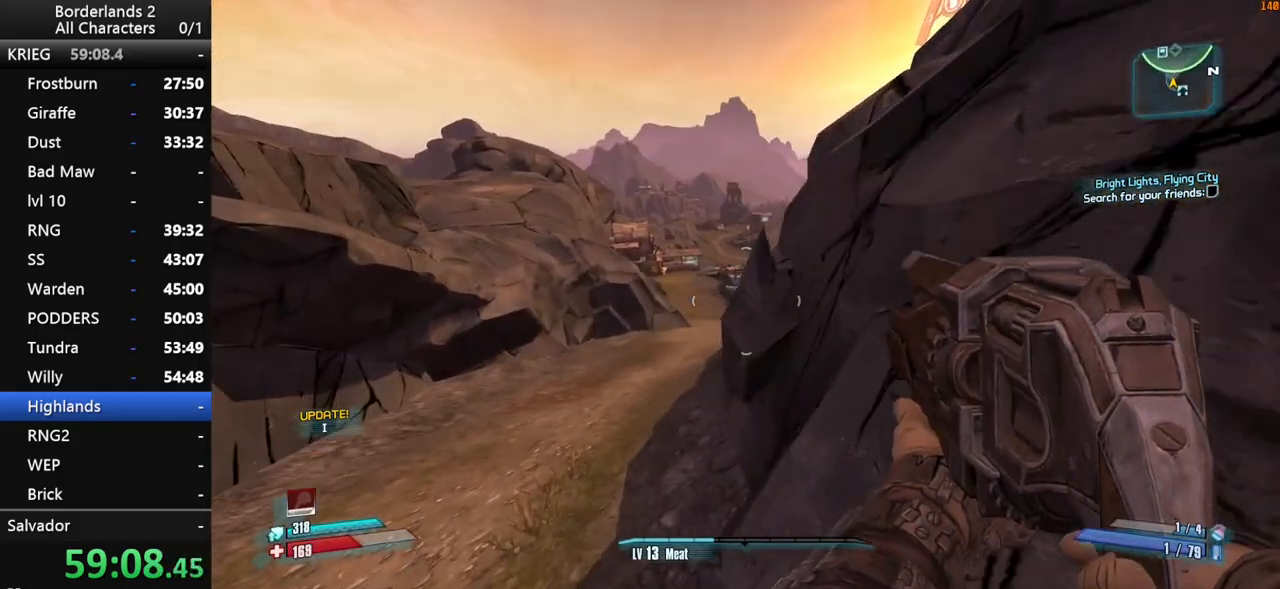
{"keys": ["w"], "mouse": [], "mouse_move": "still", "events": [[416, "d", "up"]]}